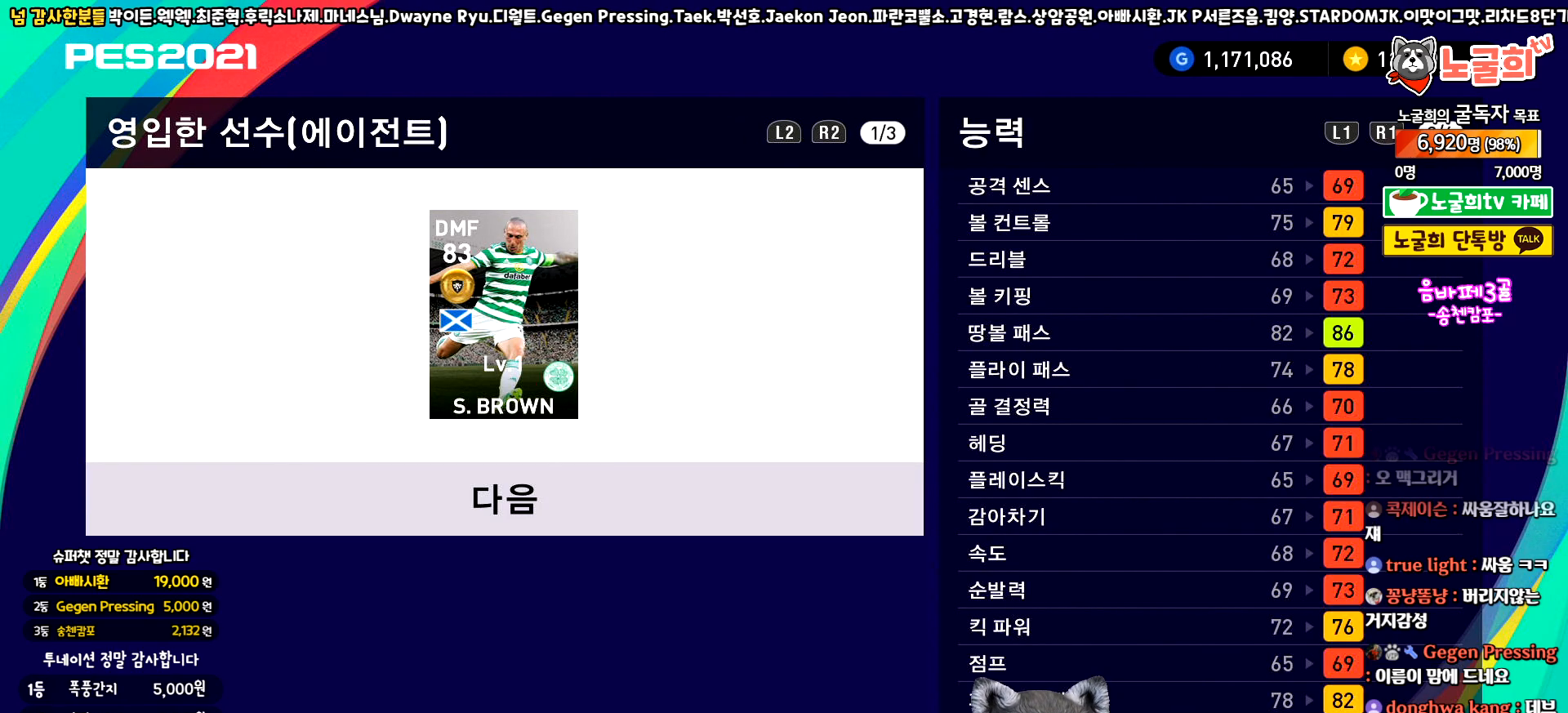
Gameplay with a controller (PlayStation layout); each line is a JSON object with the inputs held at the frame after it. "events" lists button and stick changes between this image and that frame as [ms after this image, input, new state], when the widget could be followed in between. Not read: right_stick.
{"buttons": [], "left_stick": "center", "events": []}
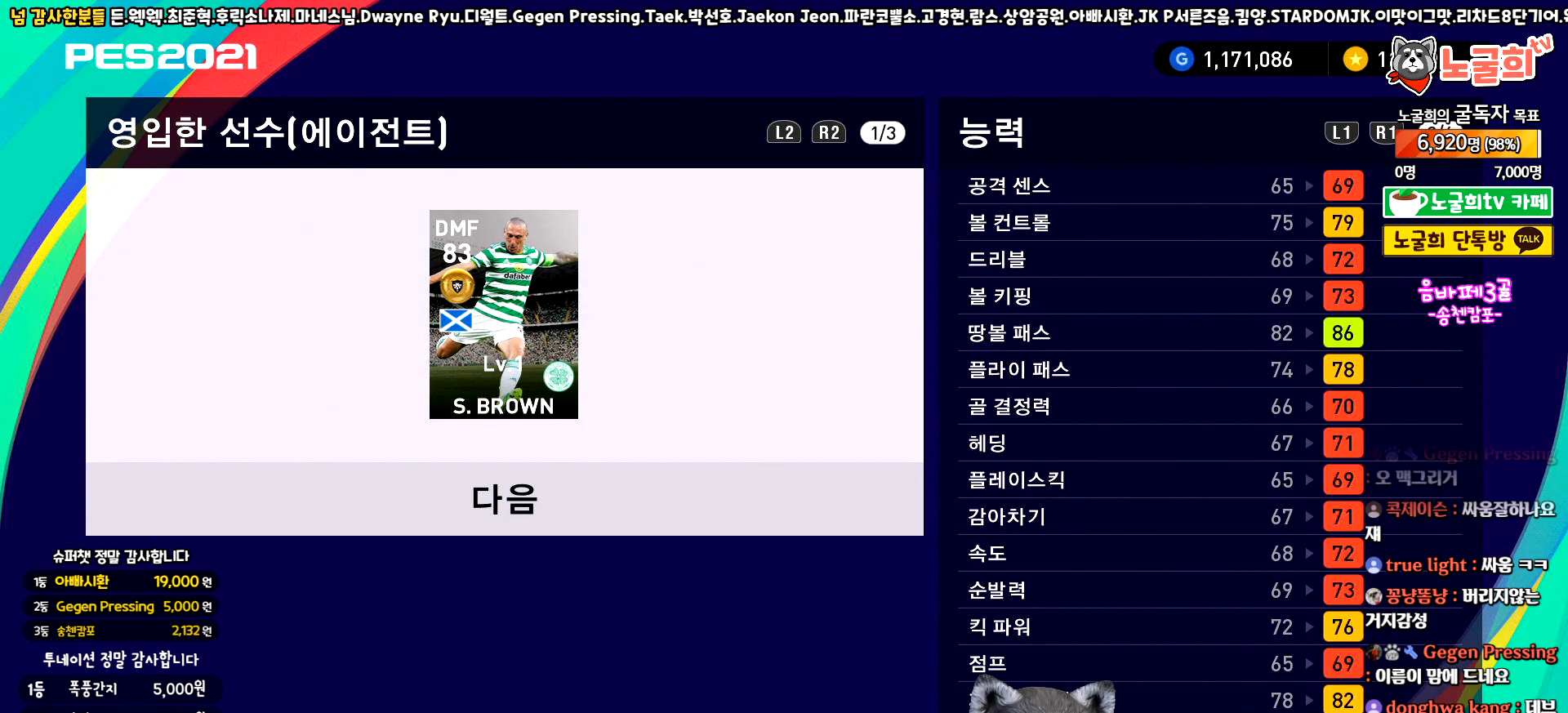
{"buttons": ["R1"], "left_stick": "center", "events": [[400, "R1", "down"]]}
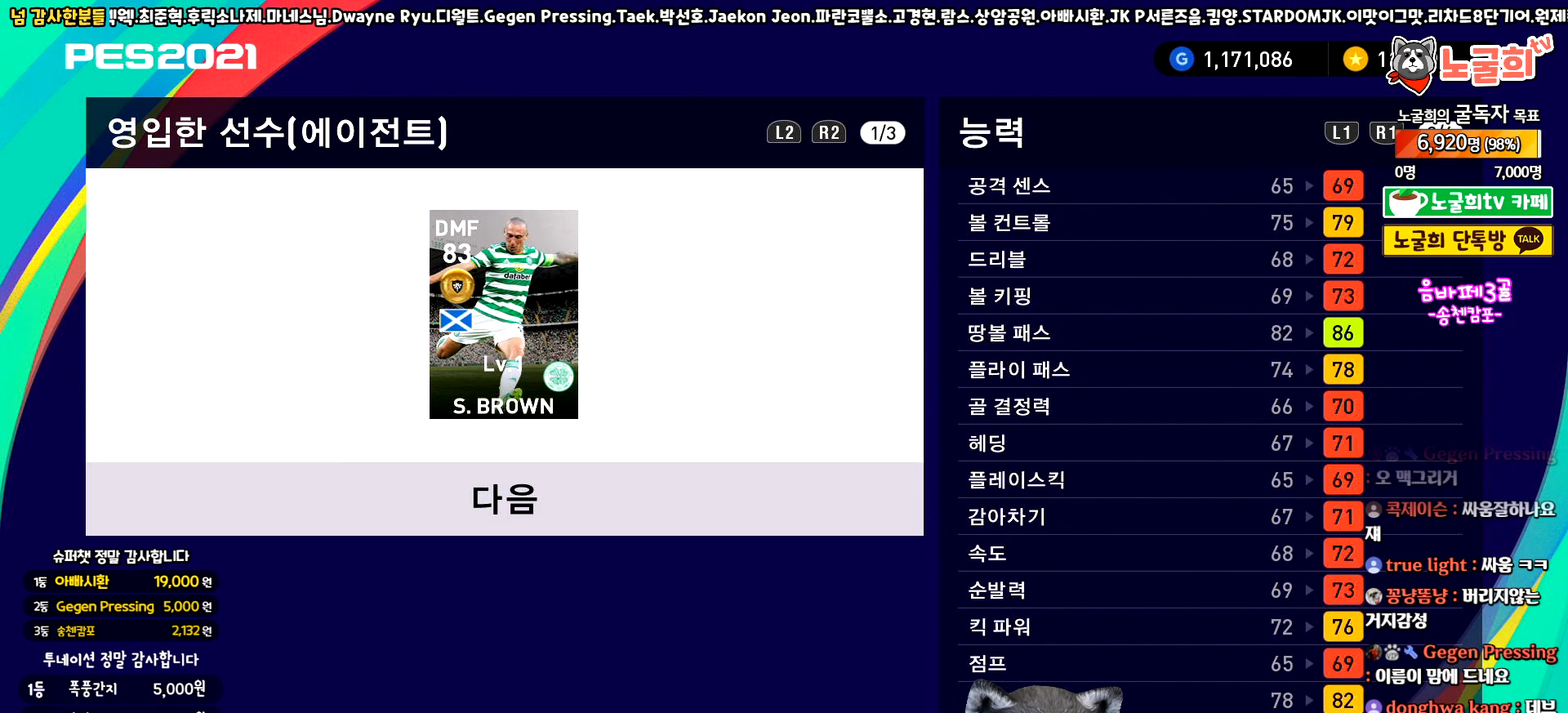
{"buttons": [], "left_stick": "center", "events": [[17, "R1", "up"]]}
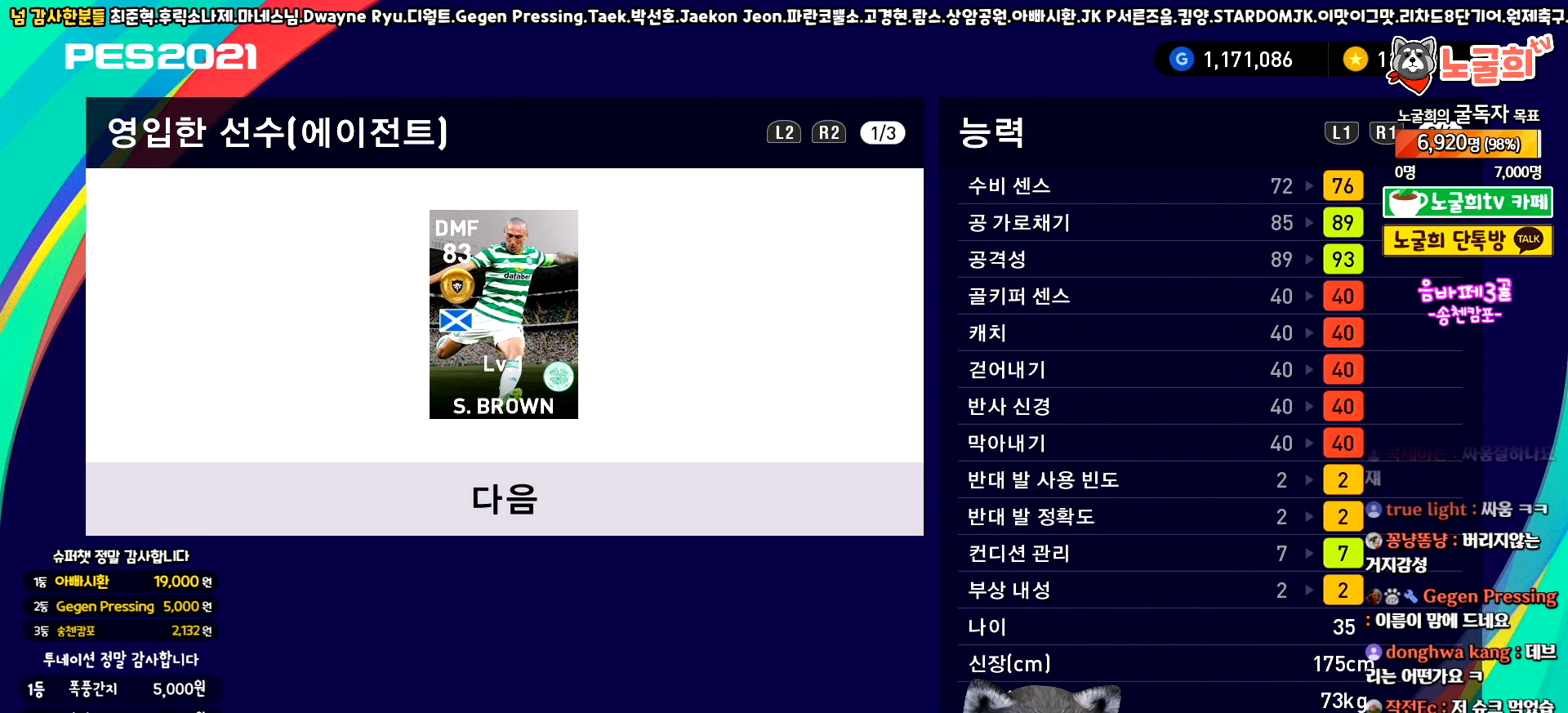
{"buttons": [], "left_stick": "center", "events": []}
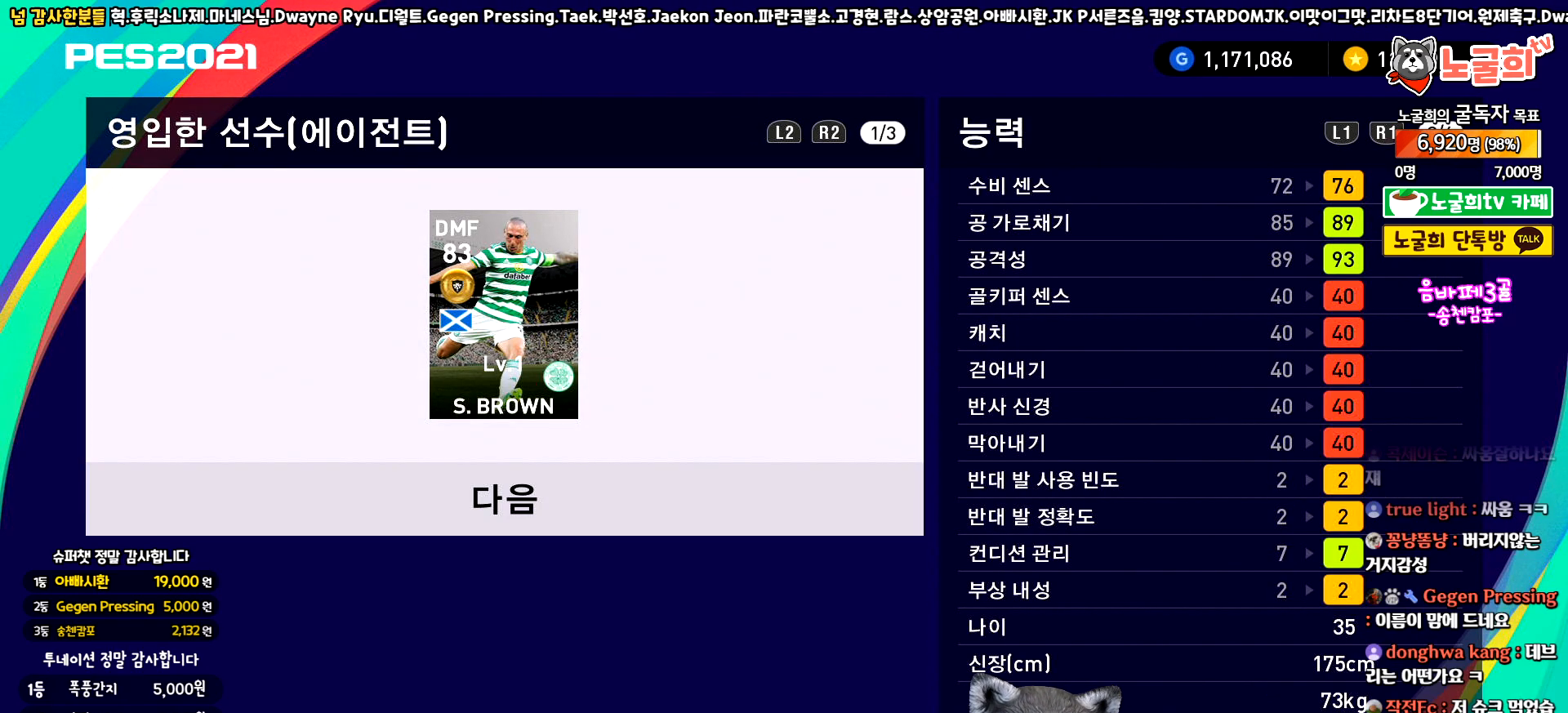
{"buttons": [], "left_stick": "center", "events": []}
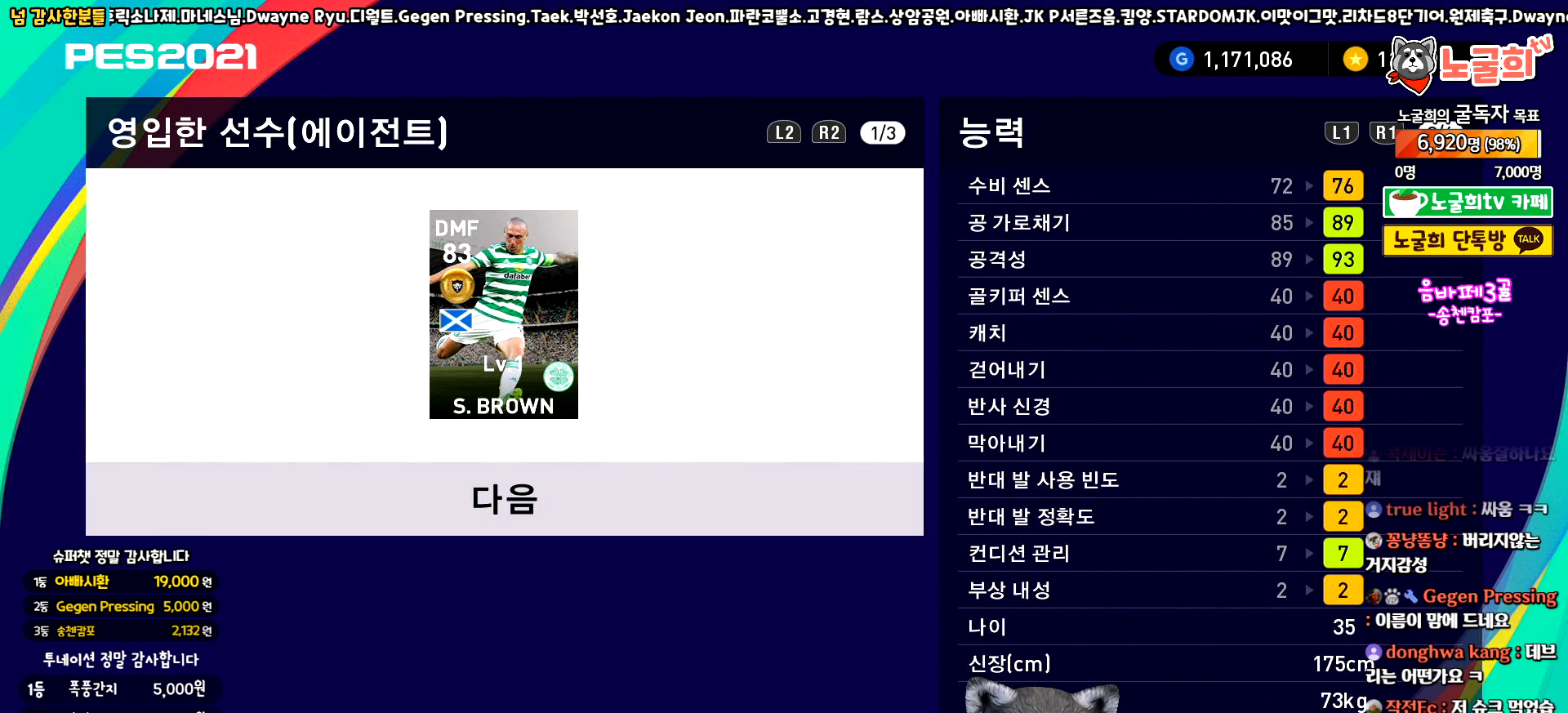
{"buttons": [], "left_stick": "center", "events": []}
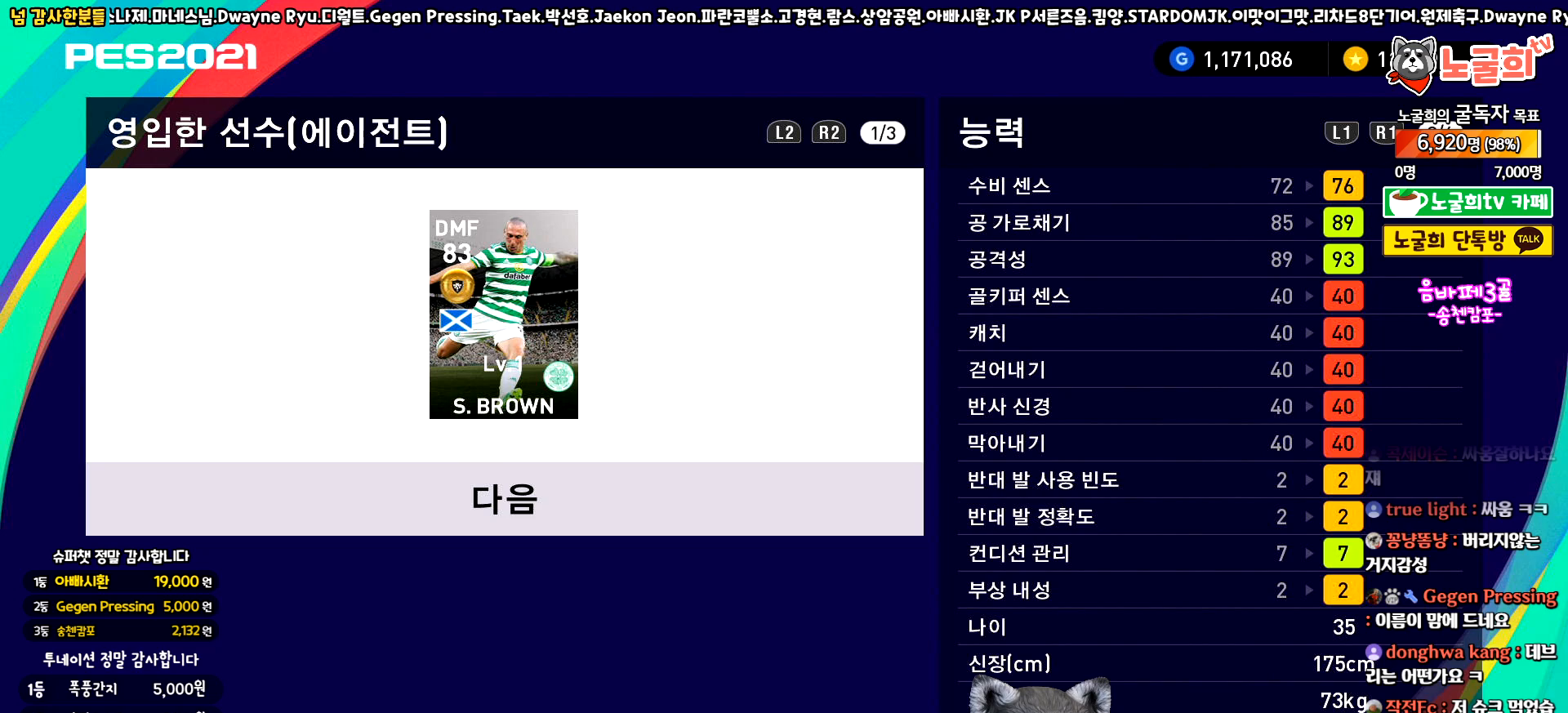
{"buttons": [], "left_stick": "center", "events": []}
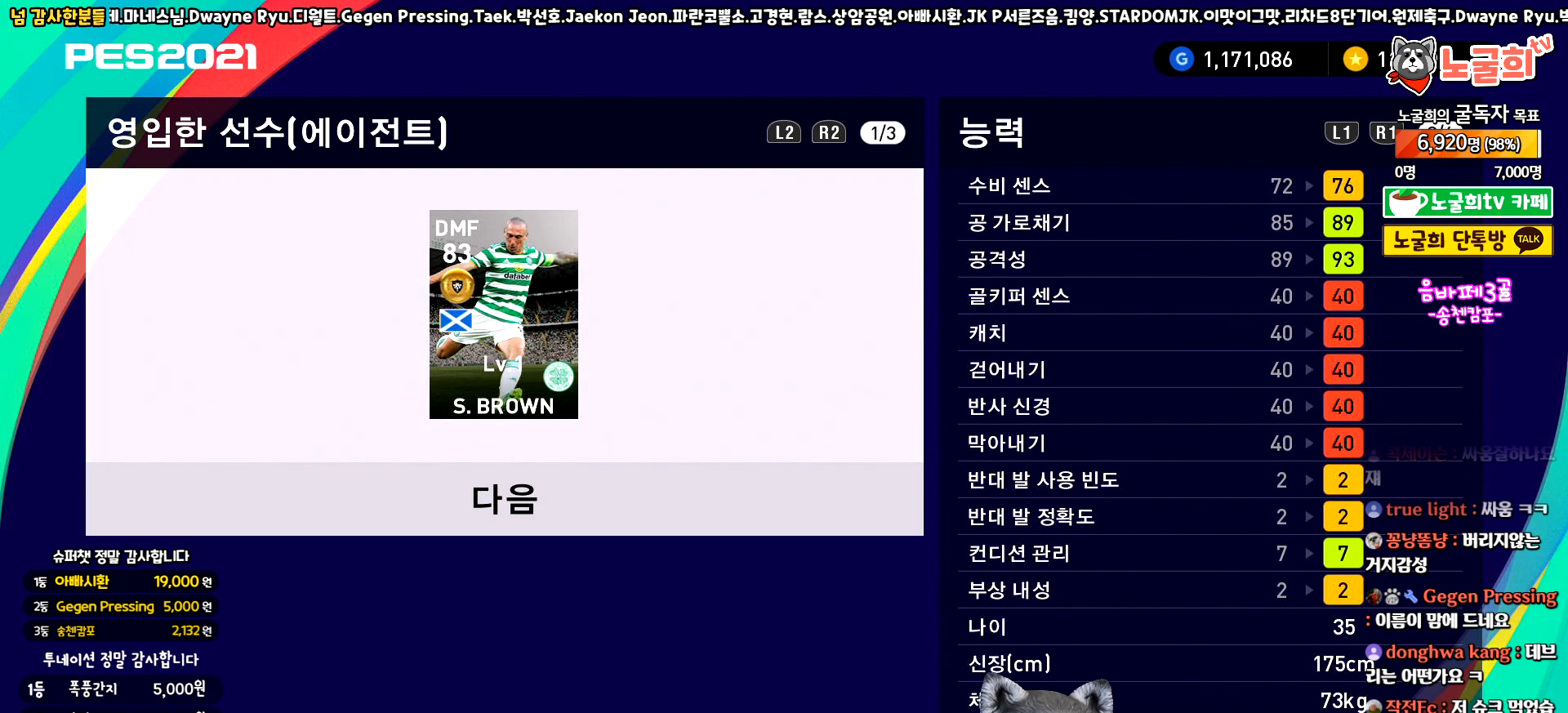
{"buttons": [], "left_stick": "center", "events": []}
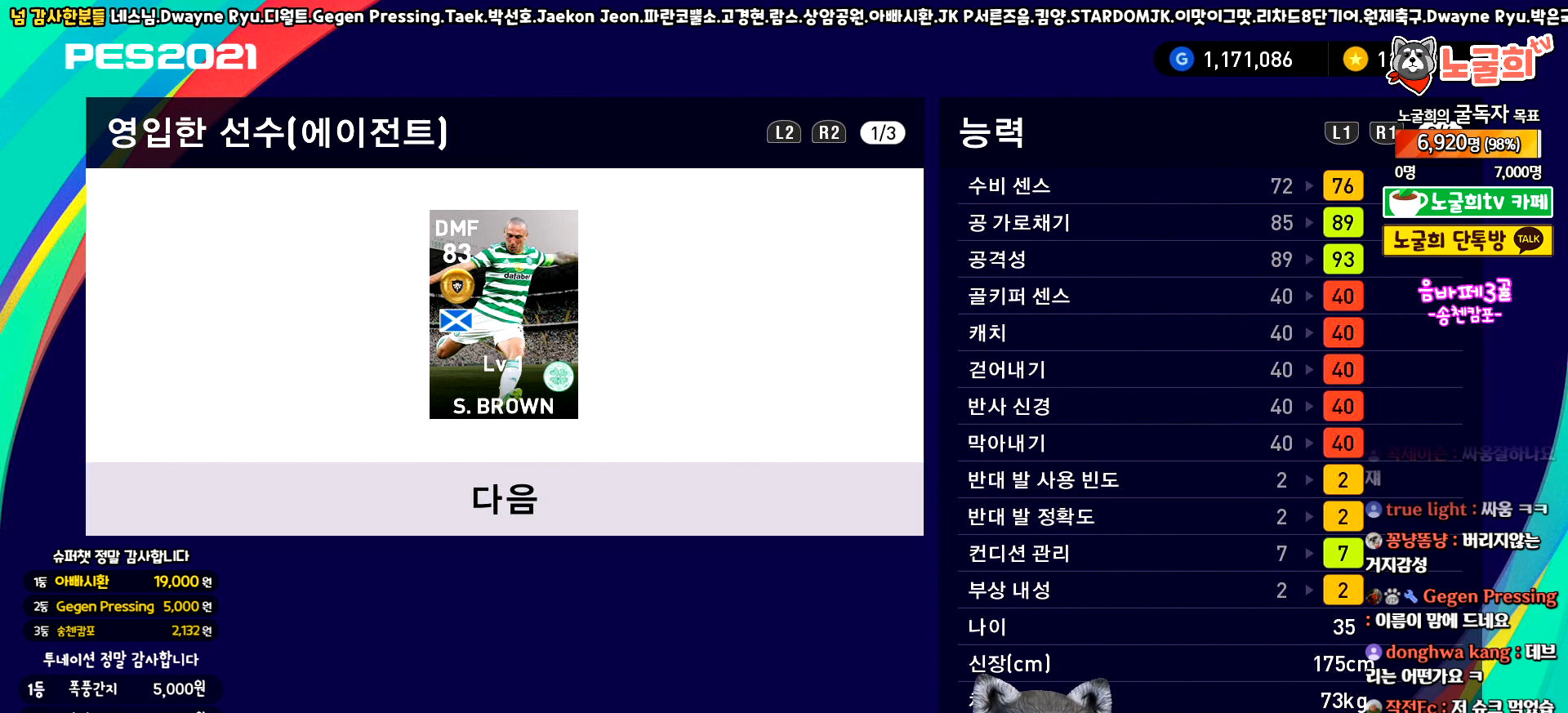
{"buttons": [], "left_stick": "center", "events": []}
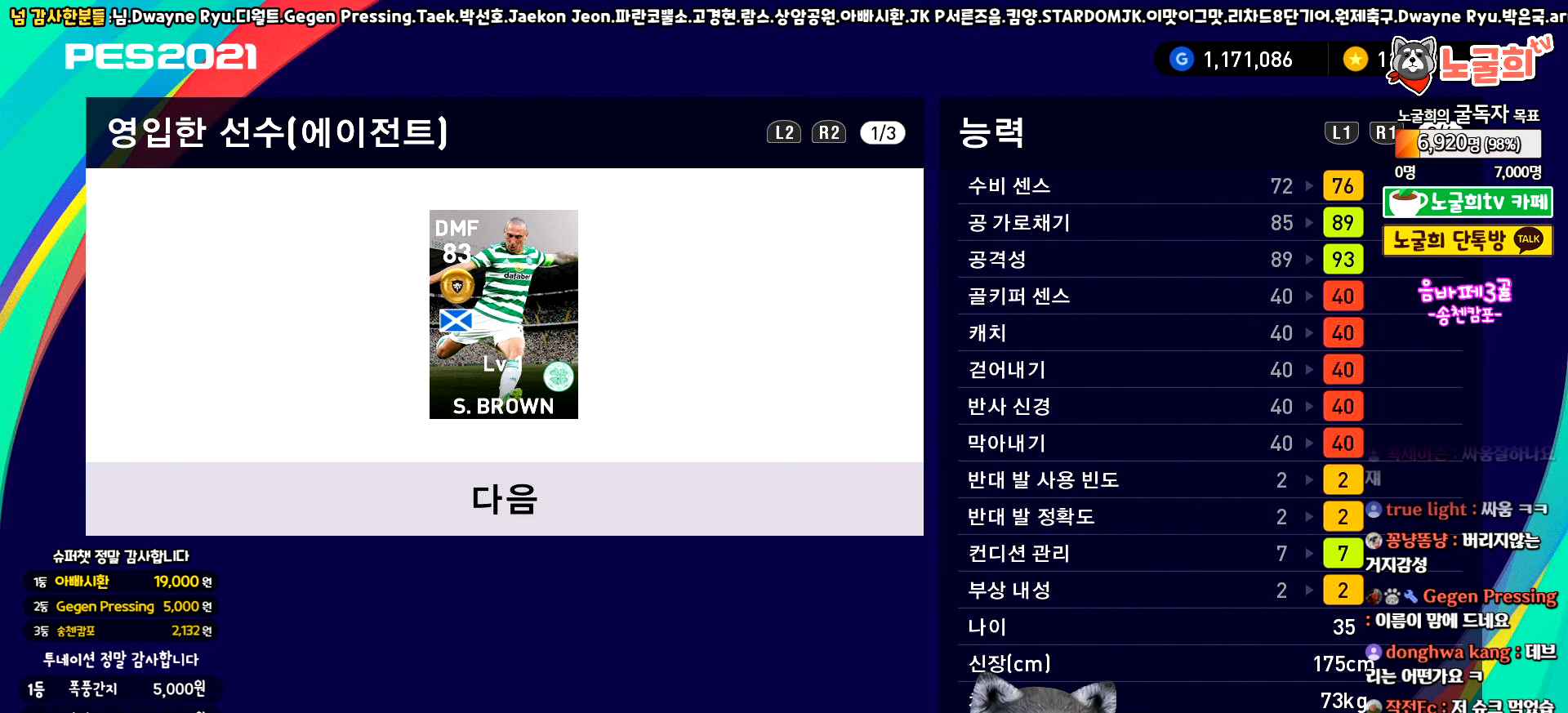
{"buttons": ["L1"], "left_stick": "center", "events": [[350, "L1", "down"]]}
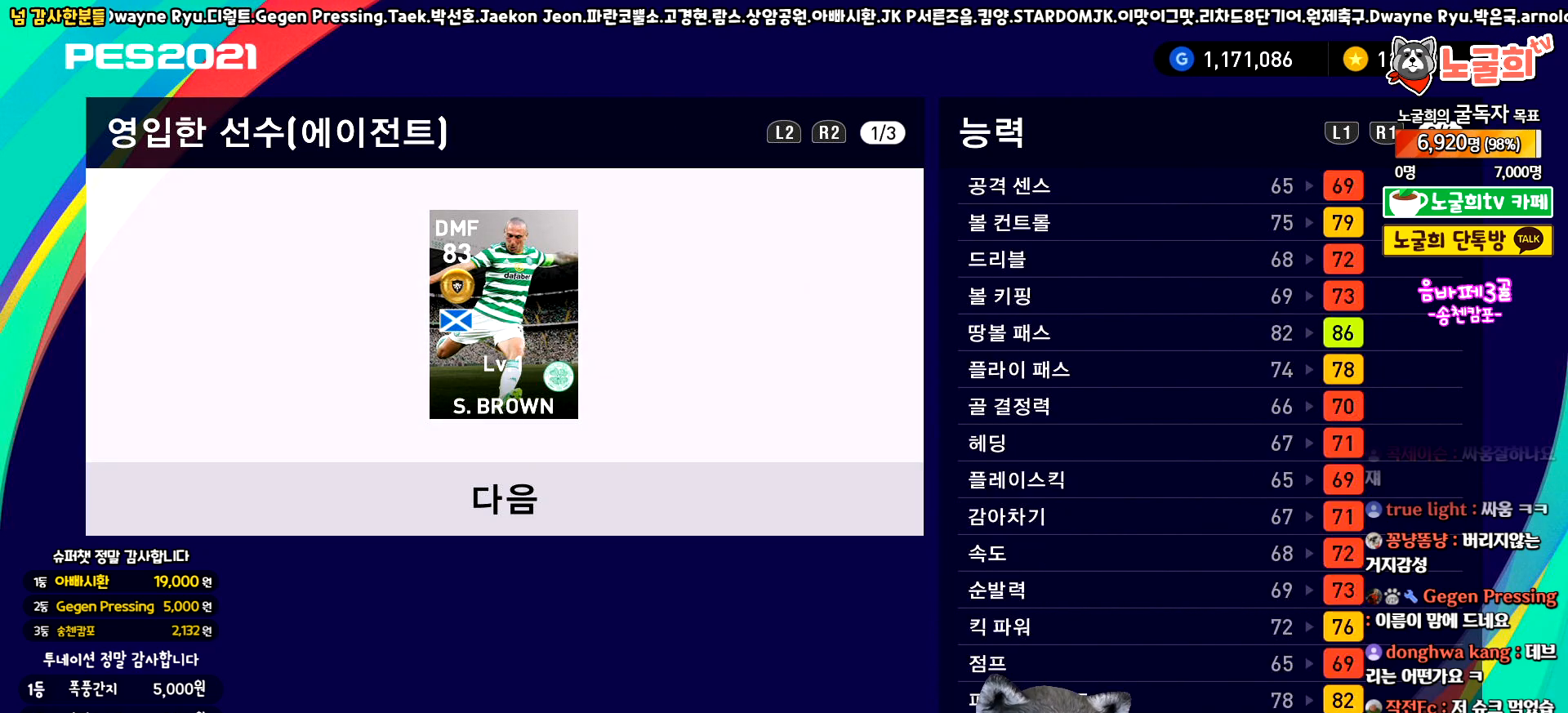
{"buttons": [], "left_stick": "center", "events": [[17, "L1", "up"]]}
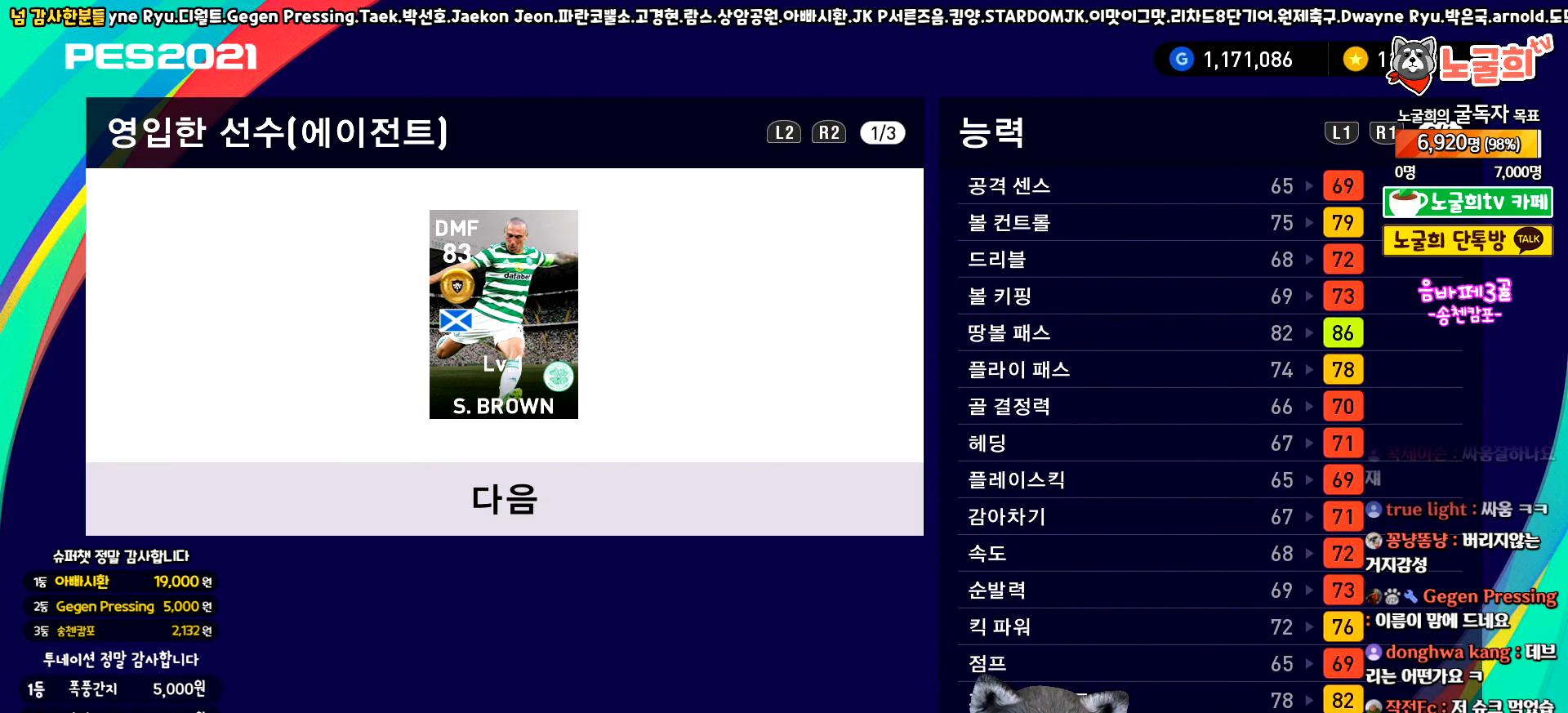
{"buttons": [], "left_stick": "center", "events": []}
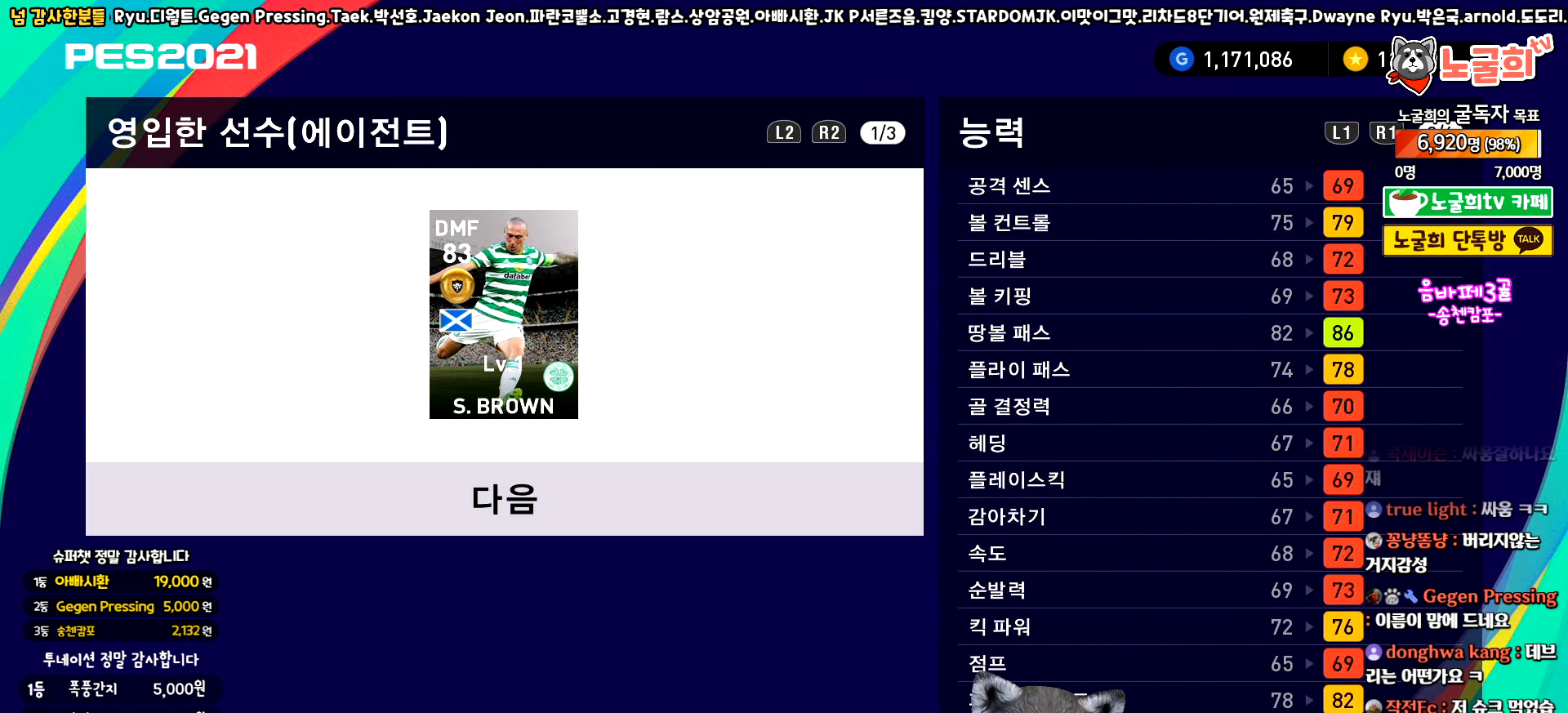
{"buttons": [], "left_stick": "center", "events": []}
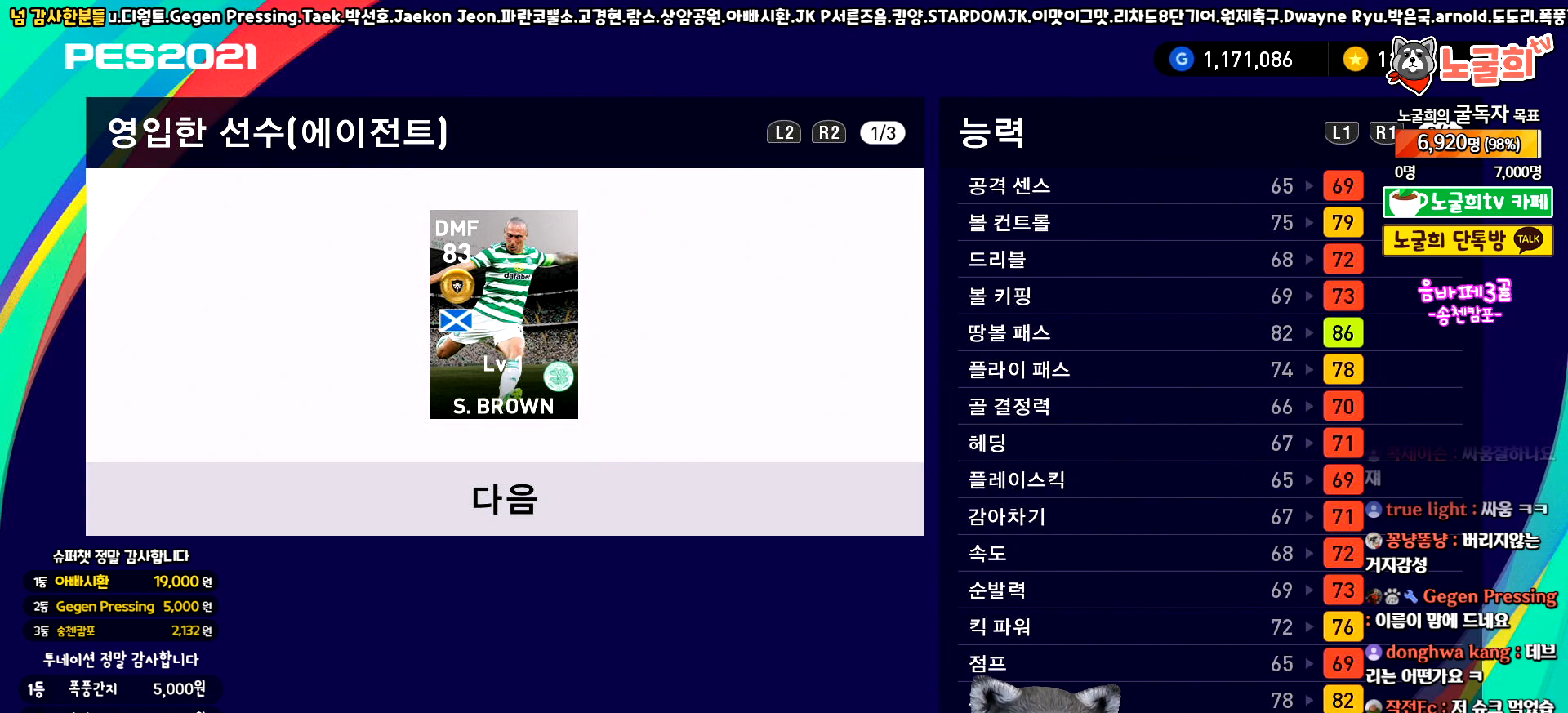
{"buttons": [], "left_stick": "center", "events": [[283, "R1", "down"], [417, "R1", "up"]]}
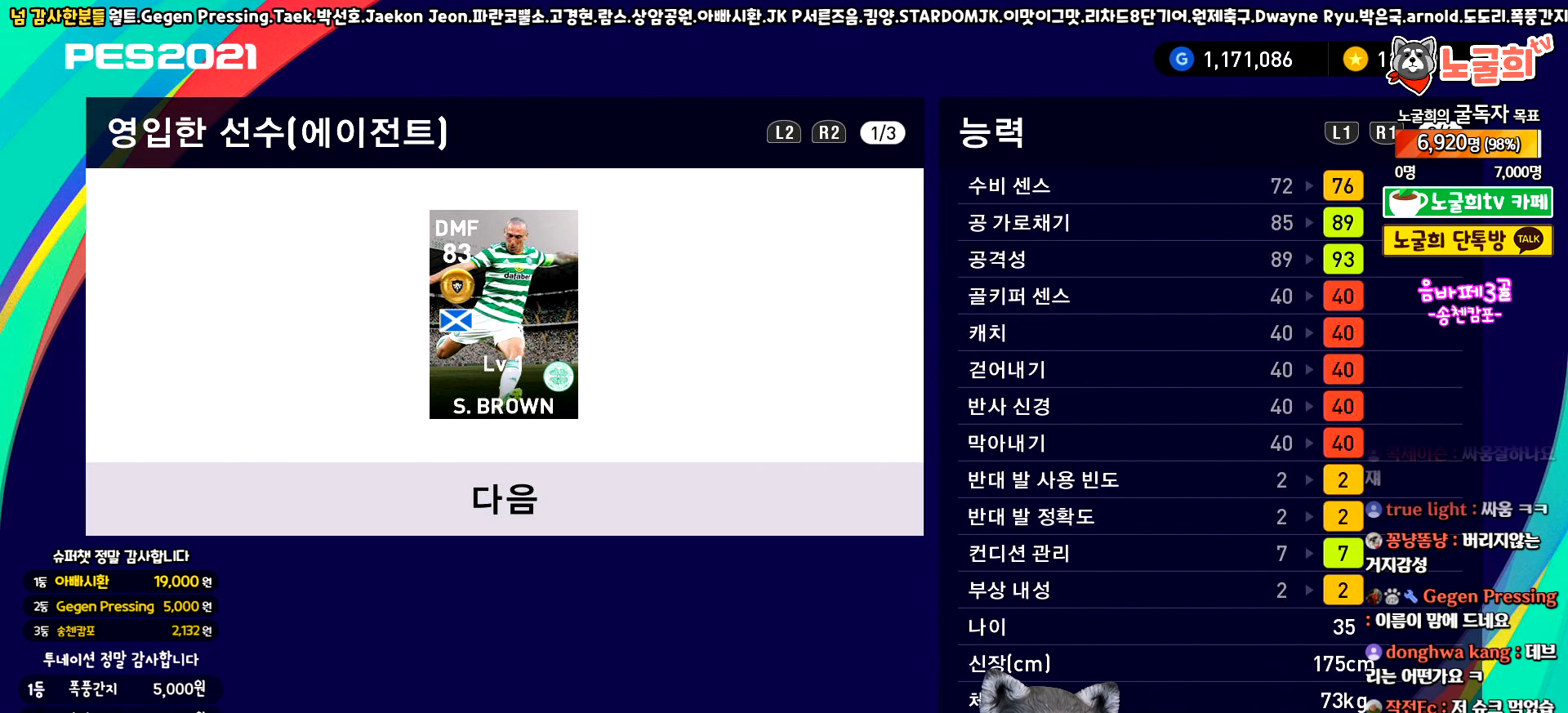
{"buttons": [], "left_stick": "center", "events": [[133, "R1", "down"], [250, "R1", "up"]]}
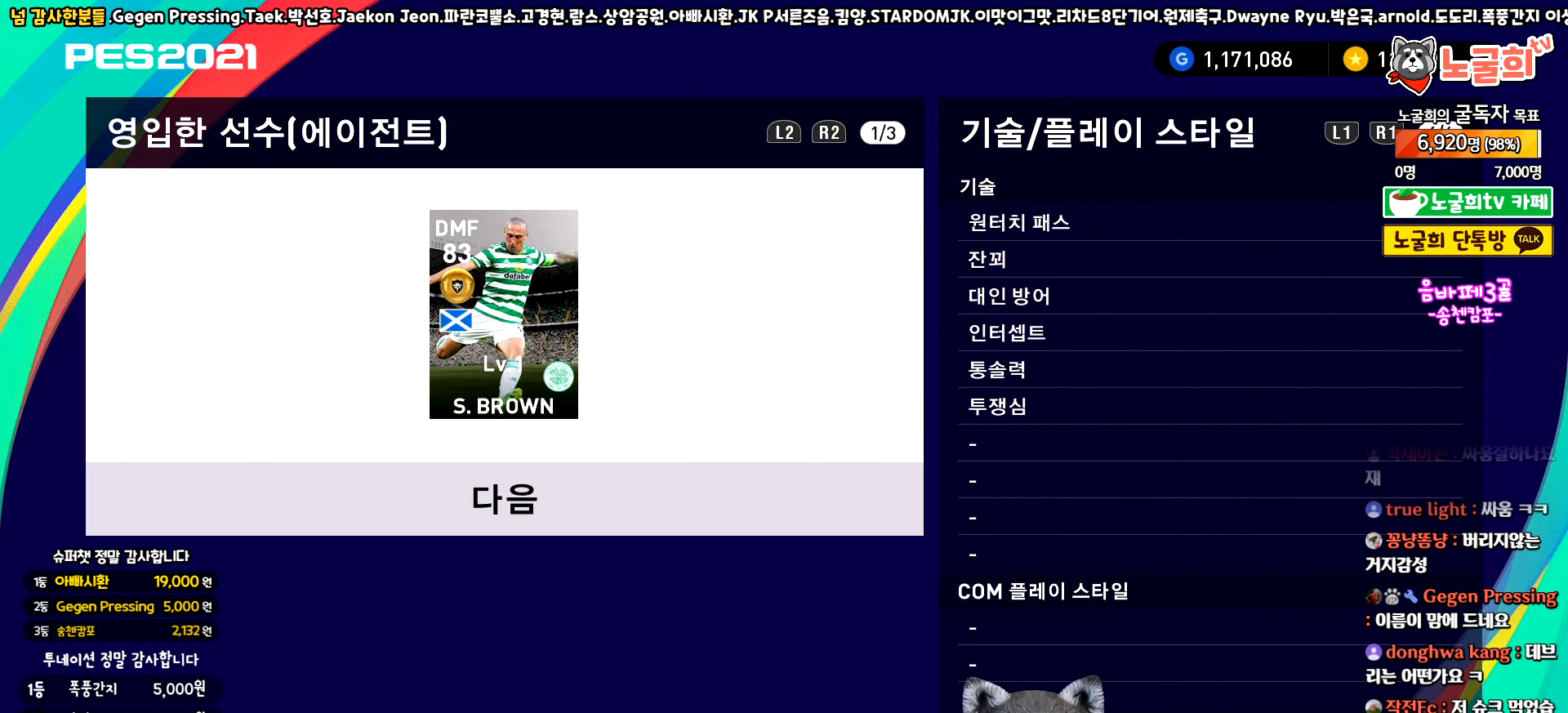
{"buttons": [], "left_stick": "center", "events": []}
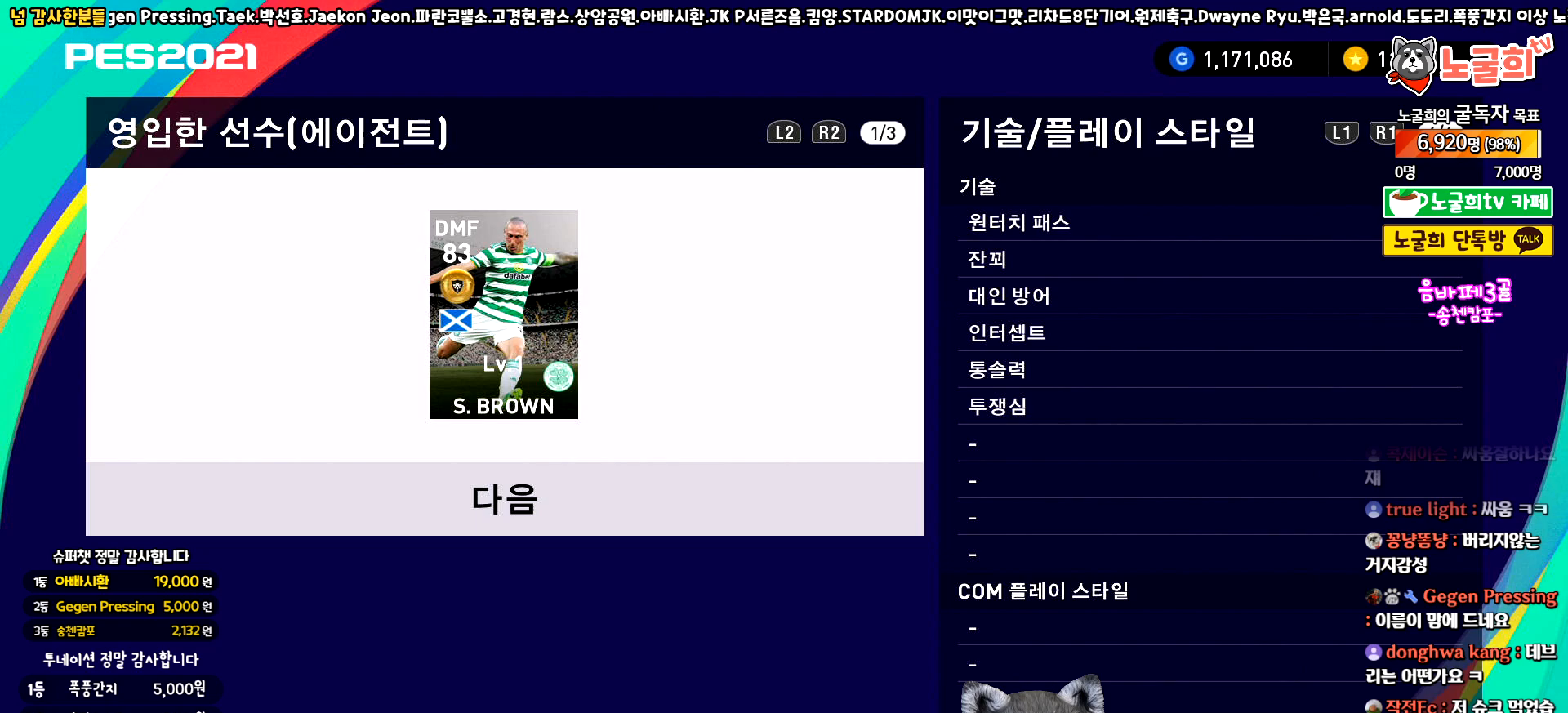
{"buttons": [], "left_stick": "center", "events": [[400, "CIRCLE", "down"], [500, "CIRCLE", "up"]]}
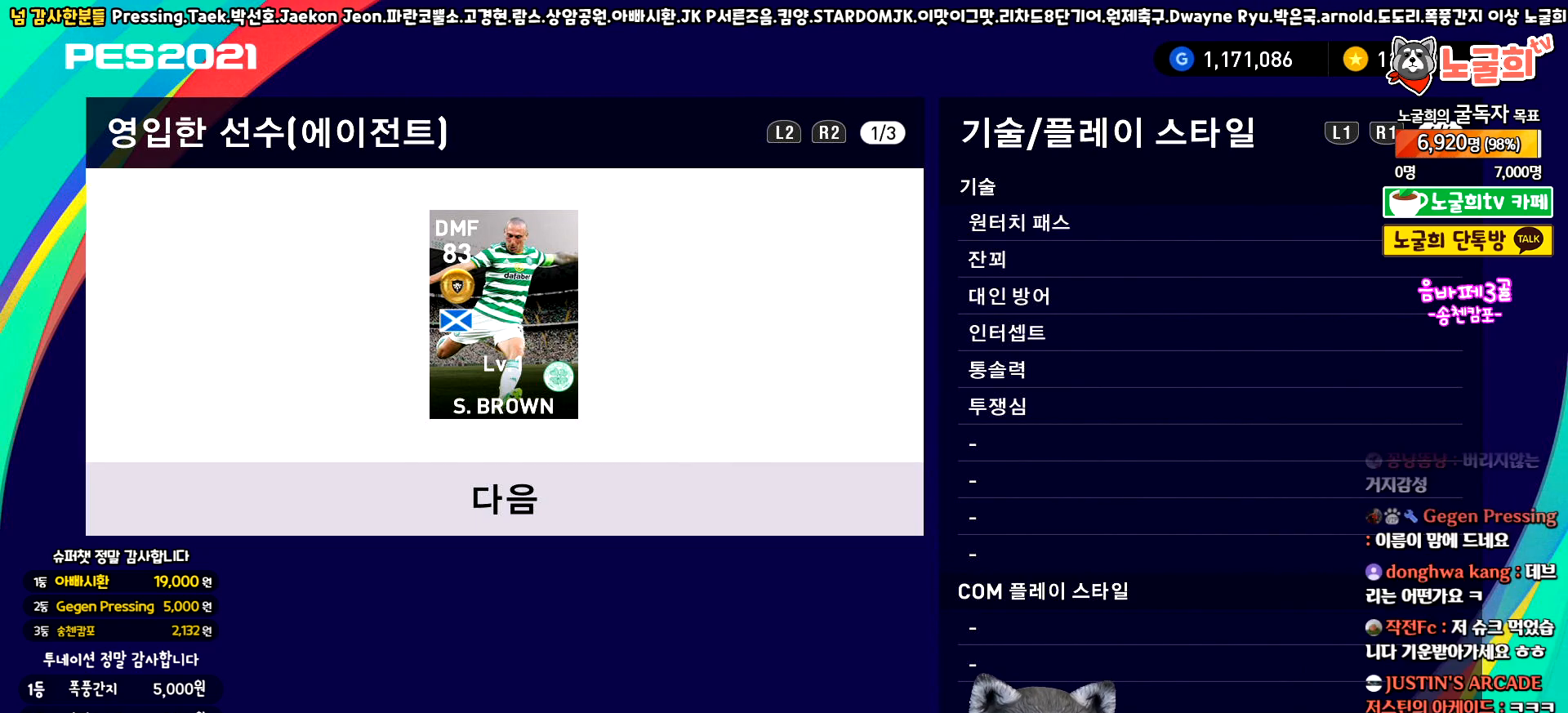
{"buttons": [], "left_stick": "center", "events": [[217, "CIRCLE", "down"], [317, "CIRCLE", "up"]]}
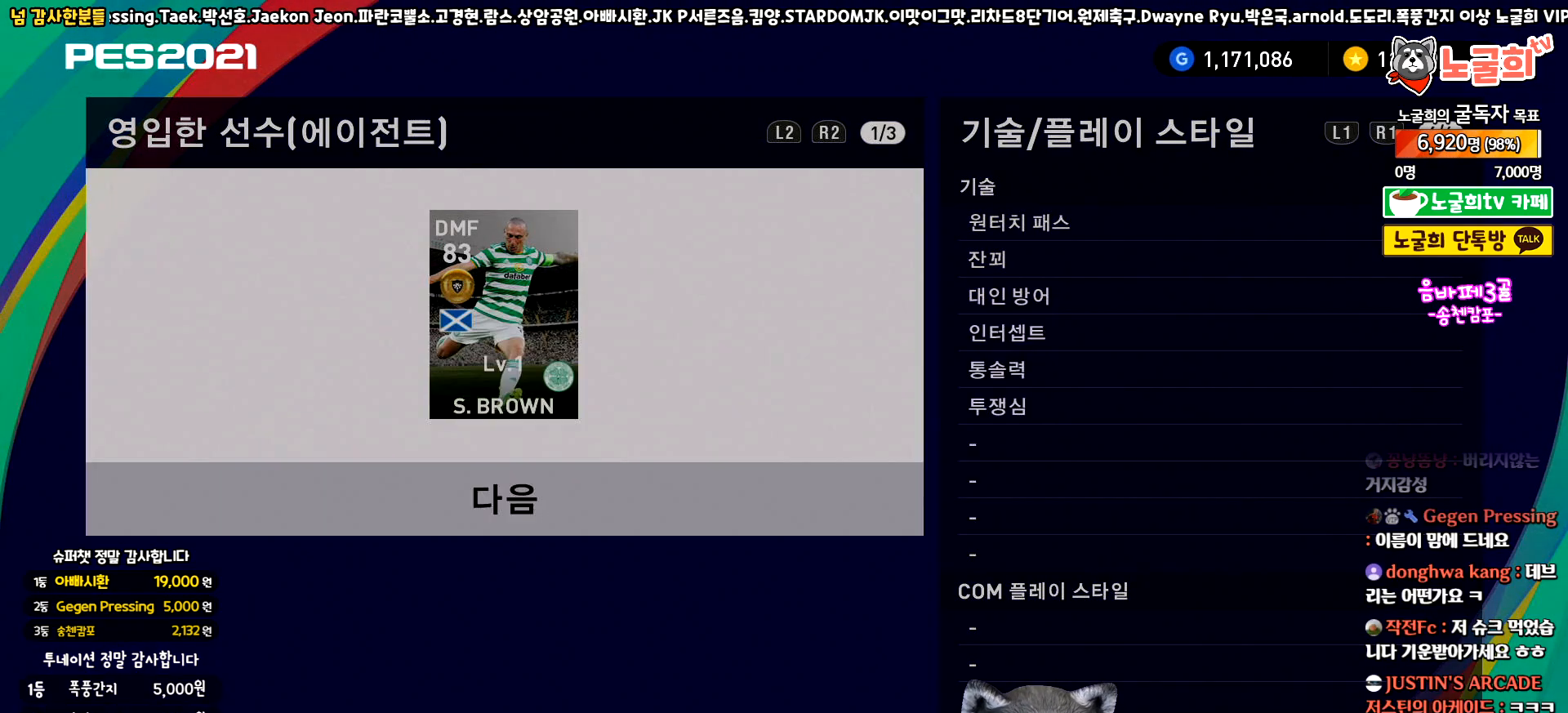
{"buttons": [], "left_stick": "center", "events": []}
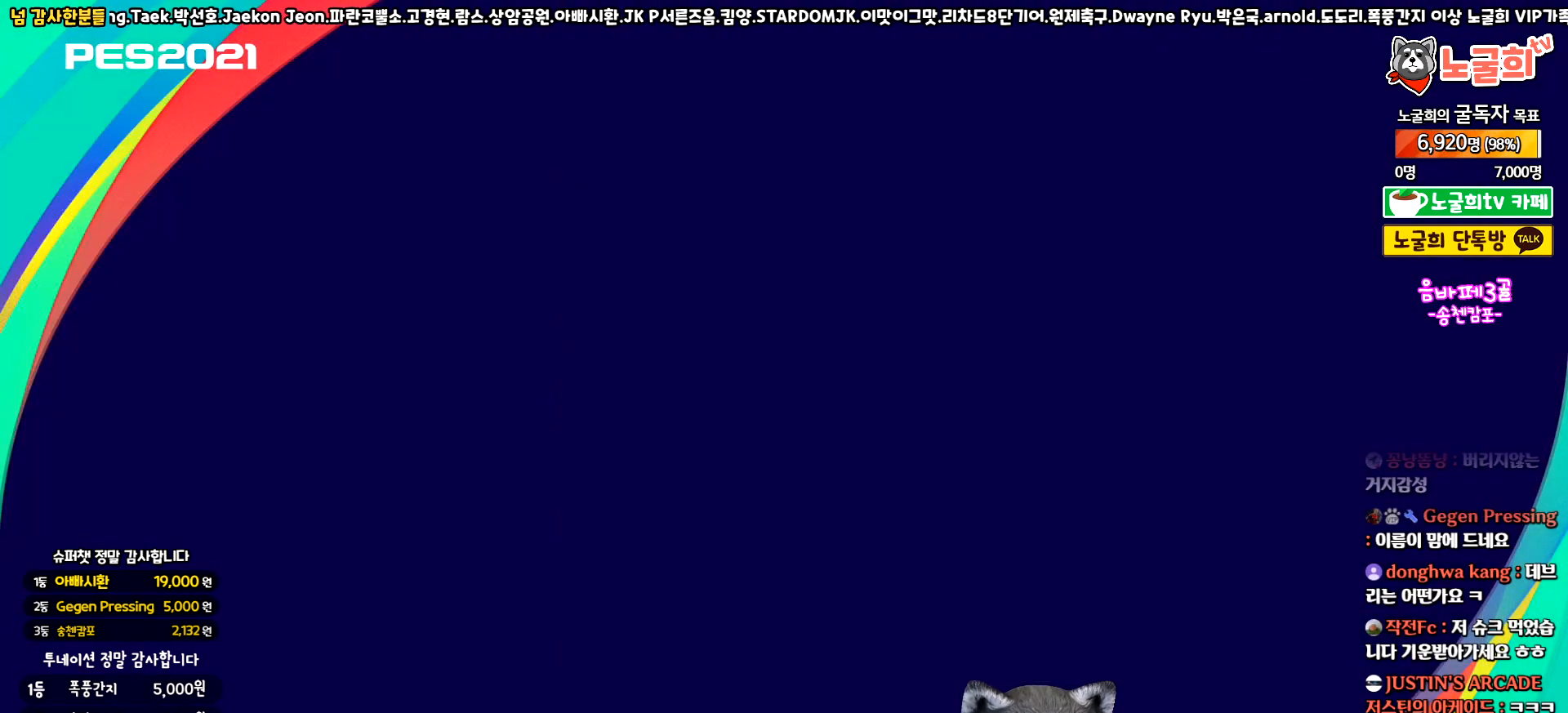
{"buttons": [], "left_stick": "center", "events": []}
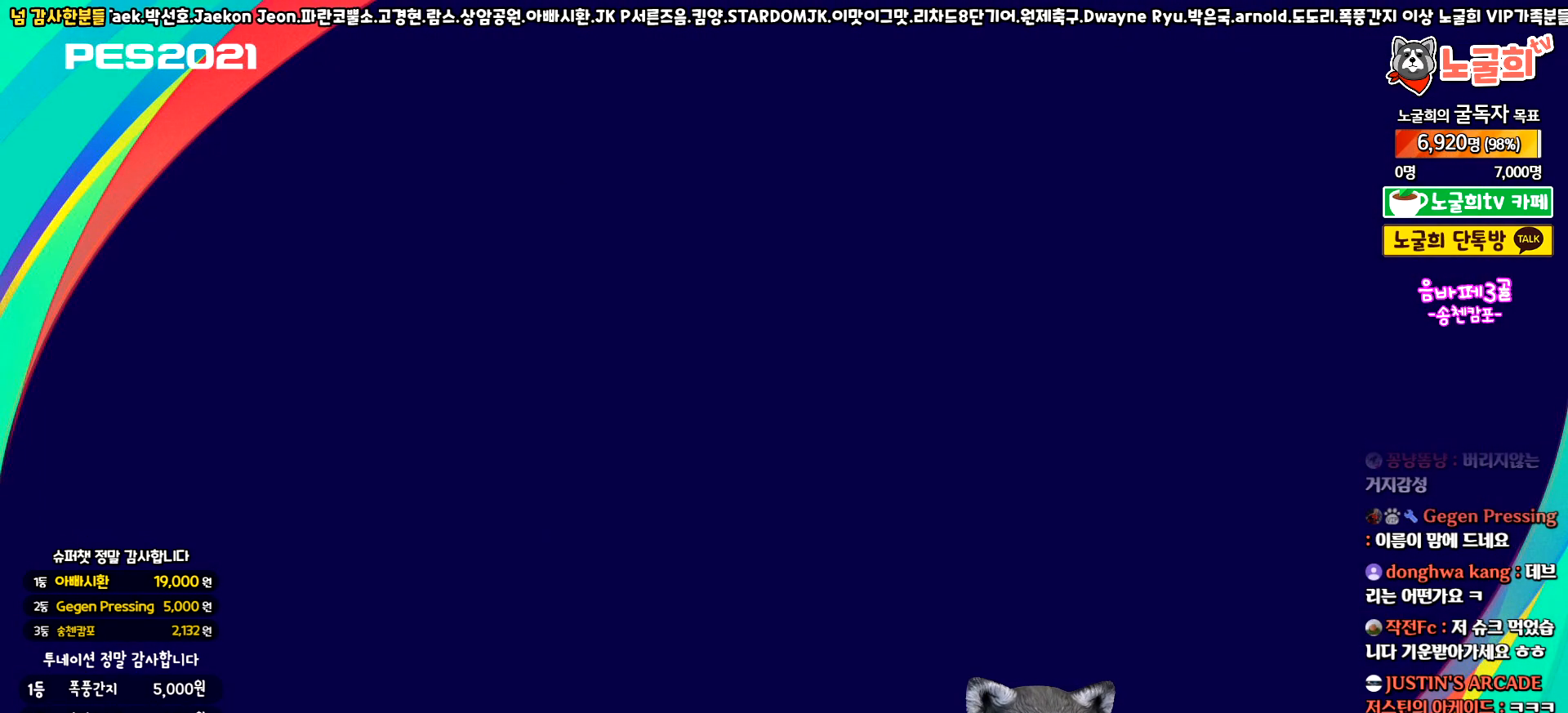
{"buttons": [], "left_stick": "center", "events": []}
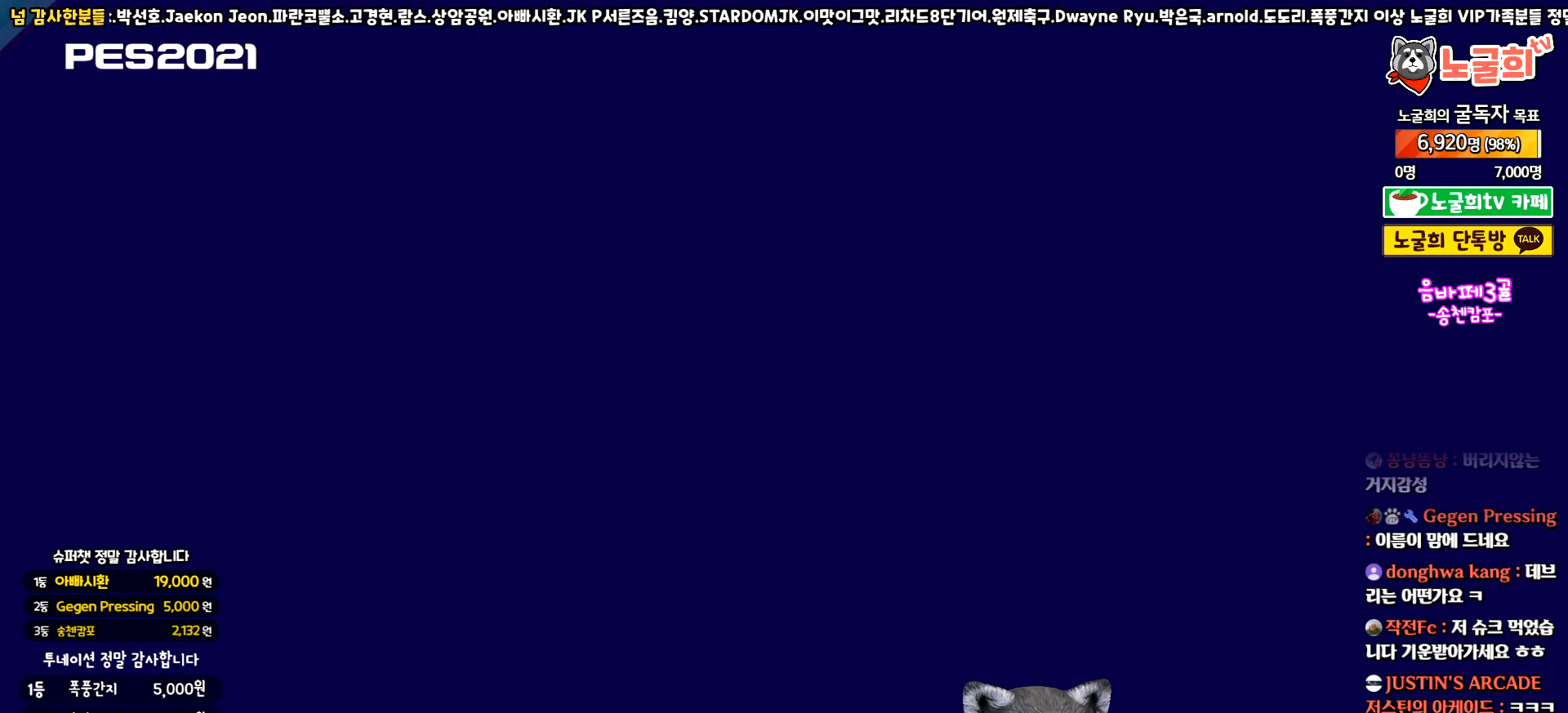
{"buttons": [], "left_stick": "center", "events": [[333, "DPAD_DOWN", "down"], [483, "DPAD_DOWN", "up"]]}
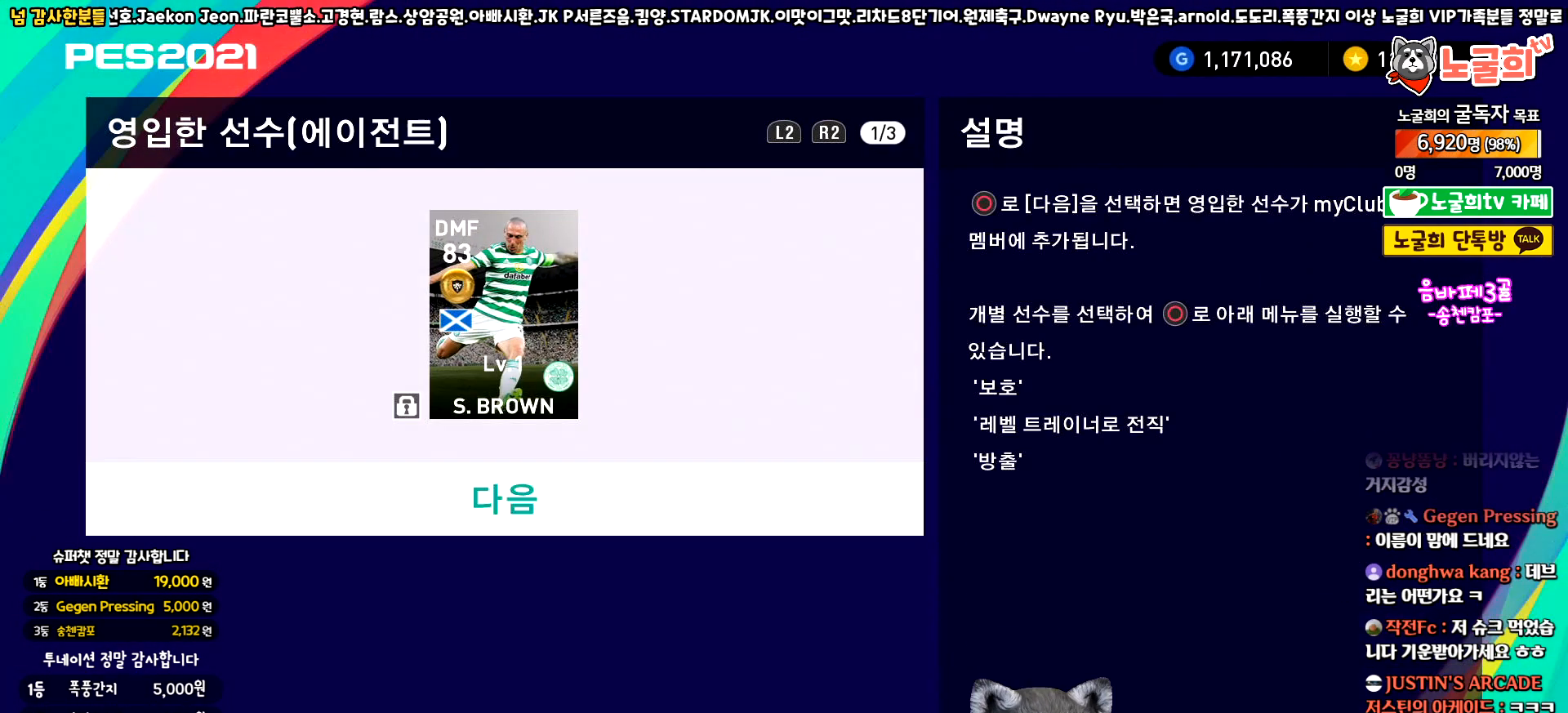
{"buttons": [], "left_stick": "center", "events": [[50, "CIRCLE", "down"], [150, "CIRCLE", "up"]]}
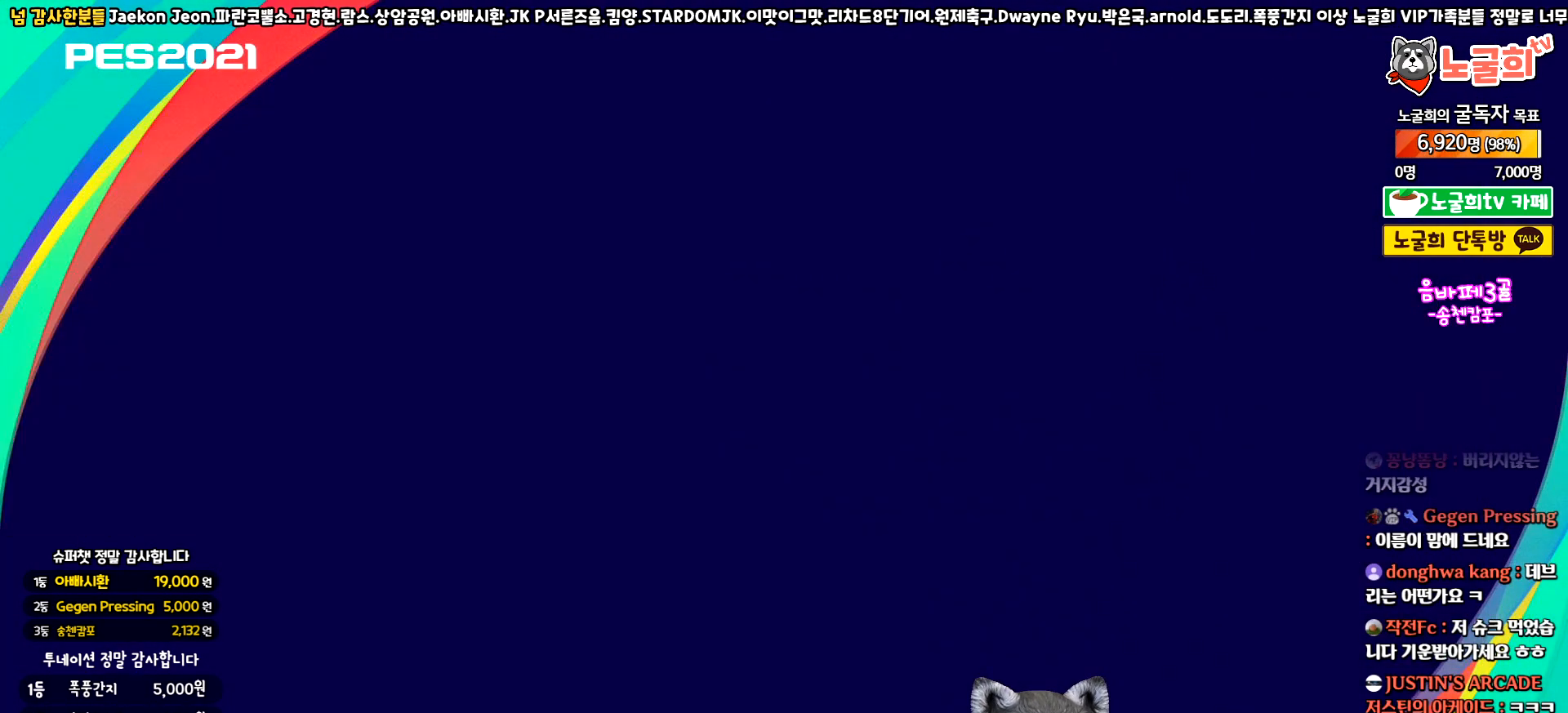
{"buttons": [], "left_stick": "center", "events": [[367, "CIRCLE", "down"], [500, "CIRCLE", "up"]]}